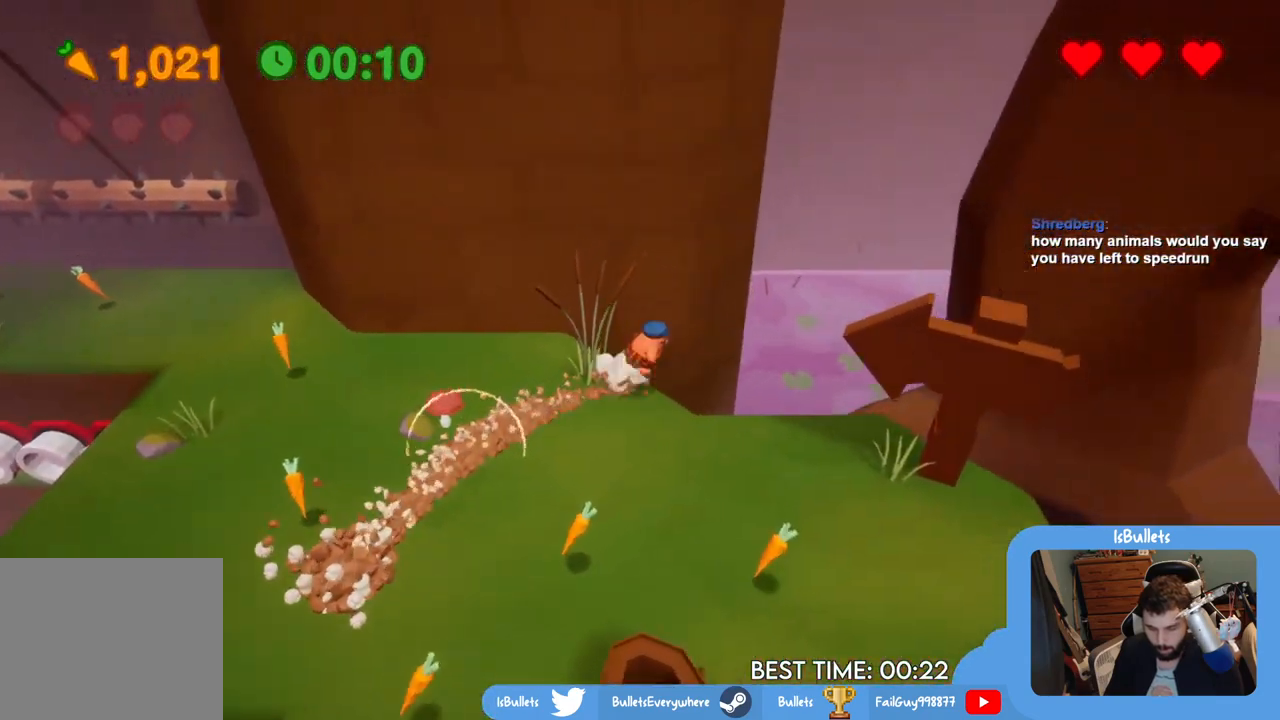
Gameplay with a controller (PlayStation layout); each line is a JSON object with the inputs held at the frame after it. "events" lists button and stick changes between this image and that frame as [ms after this image, input, new state], when the widget could be followed in between. Not read: right_stick.
{"buttons": [], "left_stick": "up-right", "events": []}
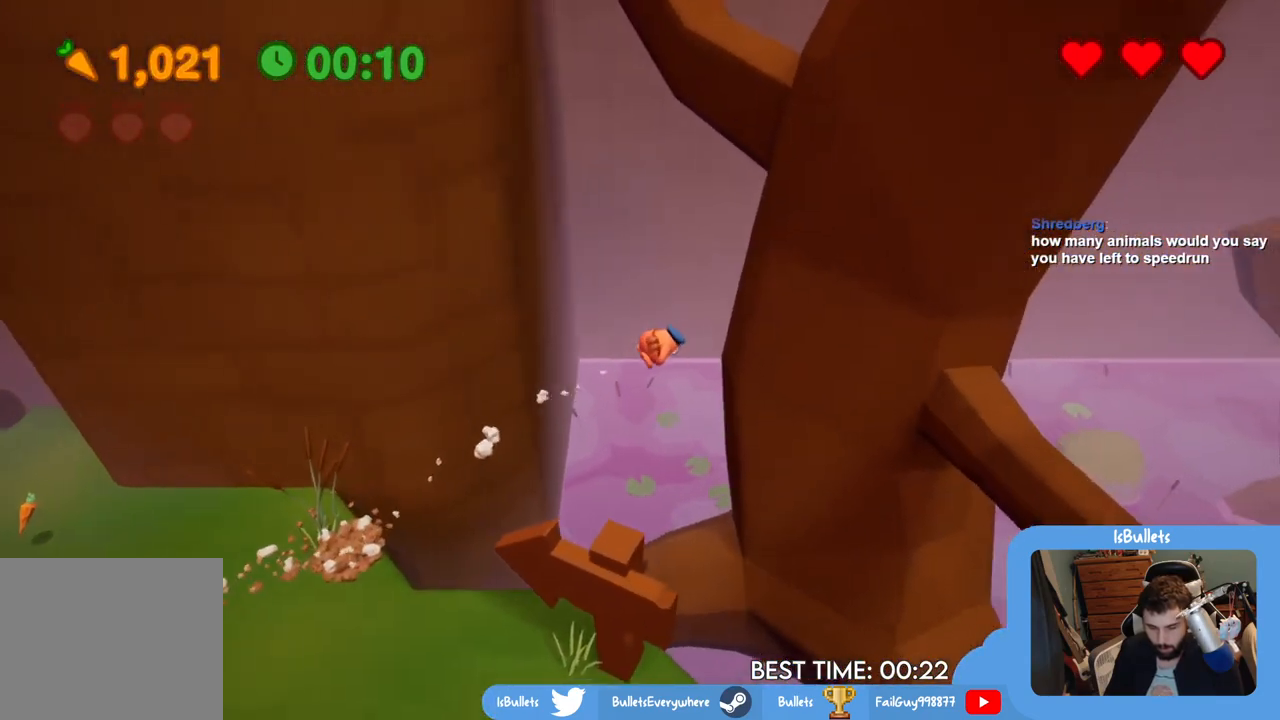
{"buttons": [], "left_stick": "up-right", "events": []}
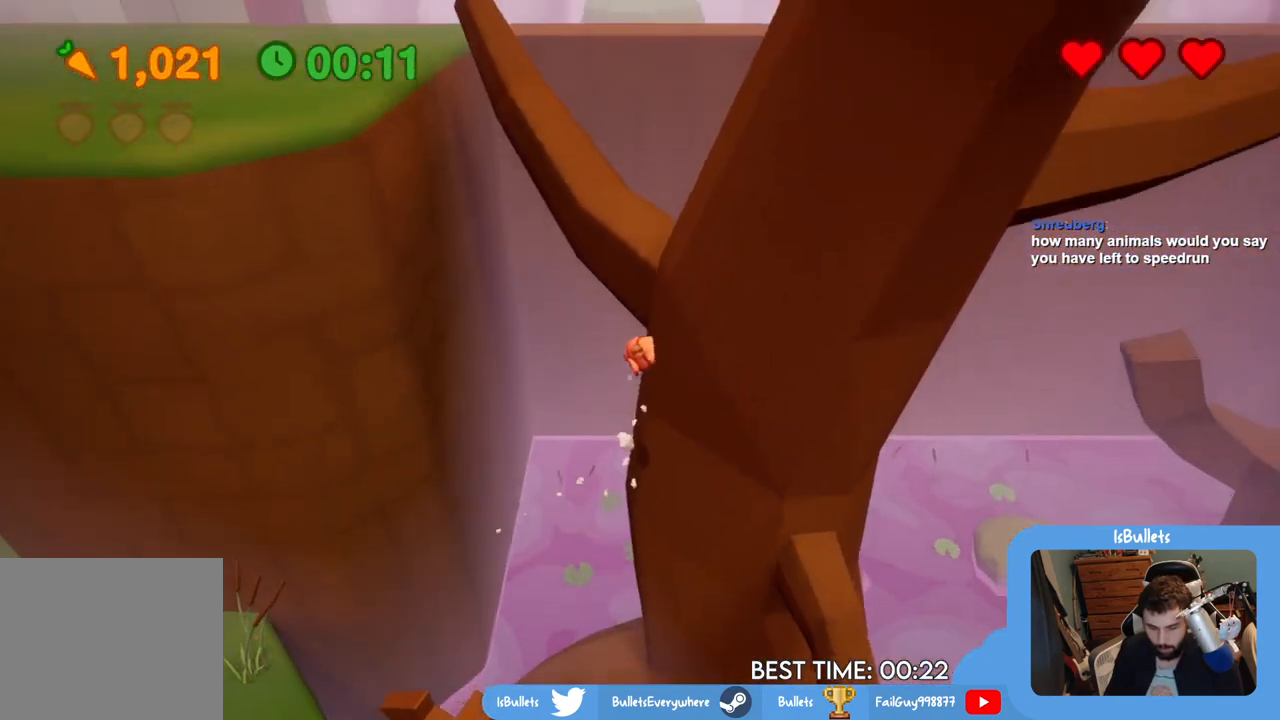
{"buttons": [], "left_stick": "up", "events": [[284, "left_stick", "up"]]}
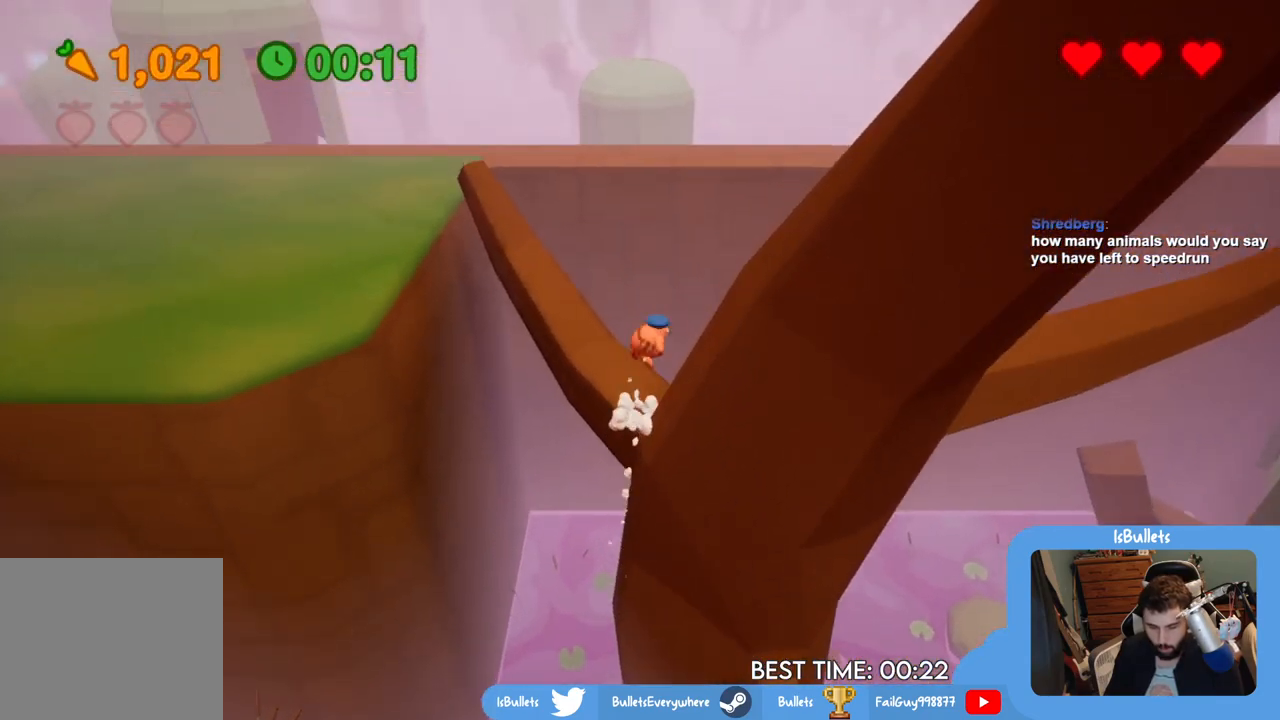
{"buttons": [], "left_stick": "up-left", "events": [[117, "left_stick", "up-left"]]}
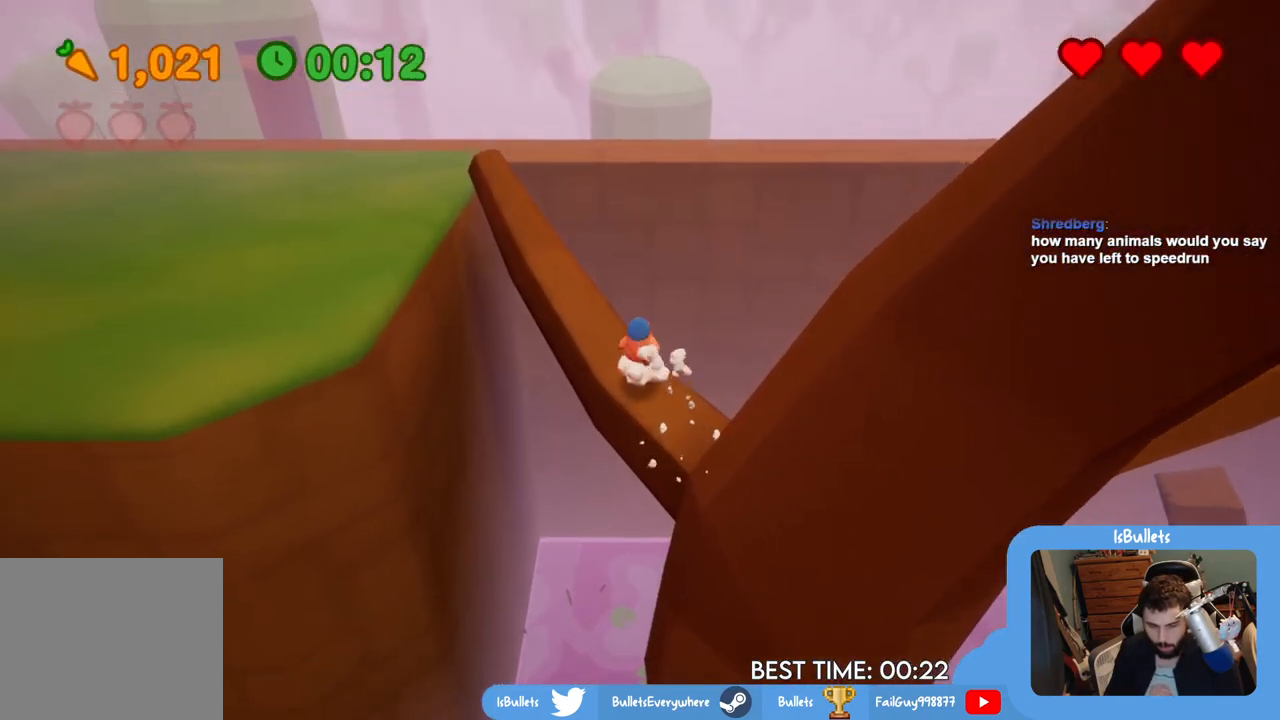
{"buttons": [], "left_stick": "up-left", "events": []}
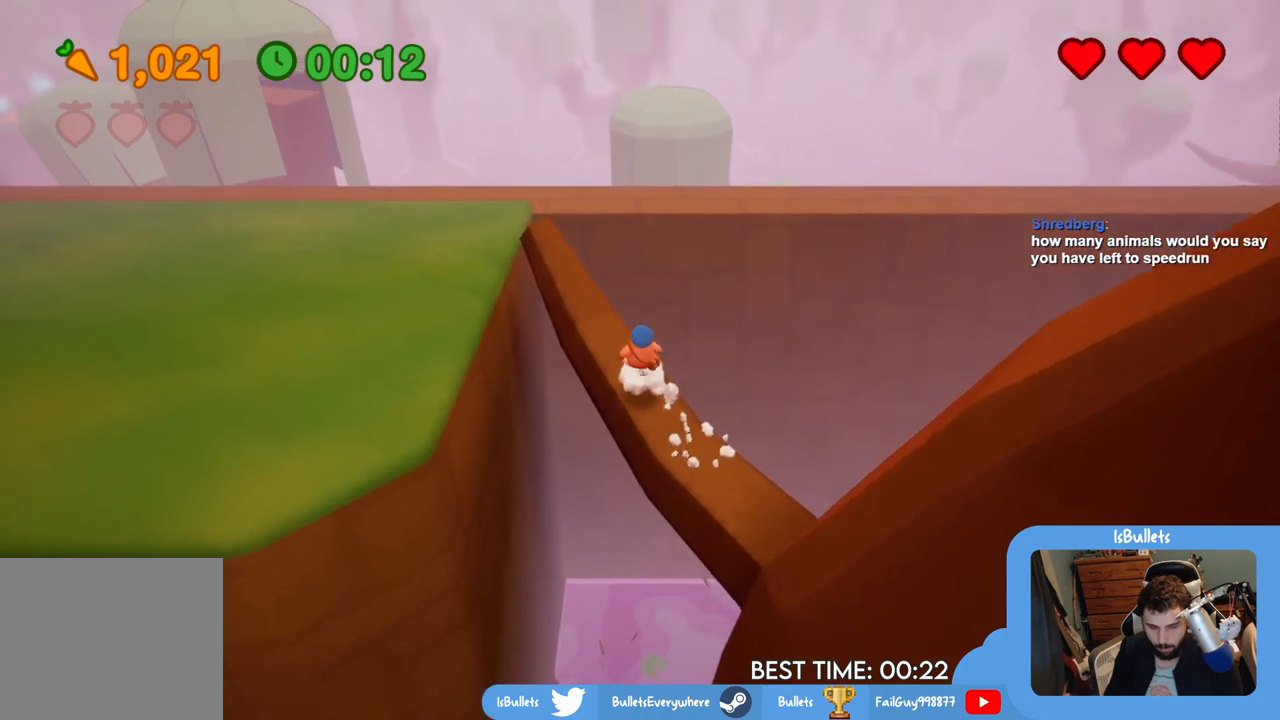
{"buttons": [], "left_stick": "left", "events": [[367, "left_stick", "left"]]}
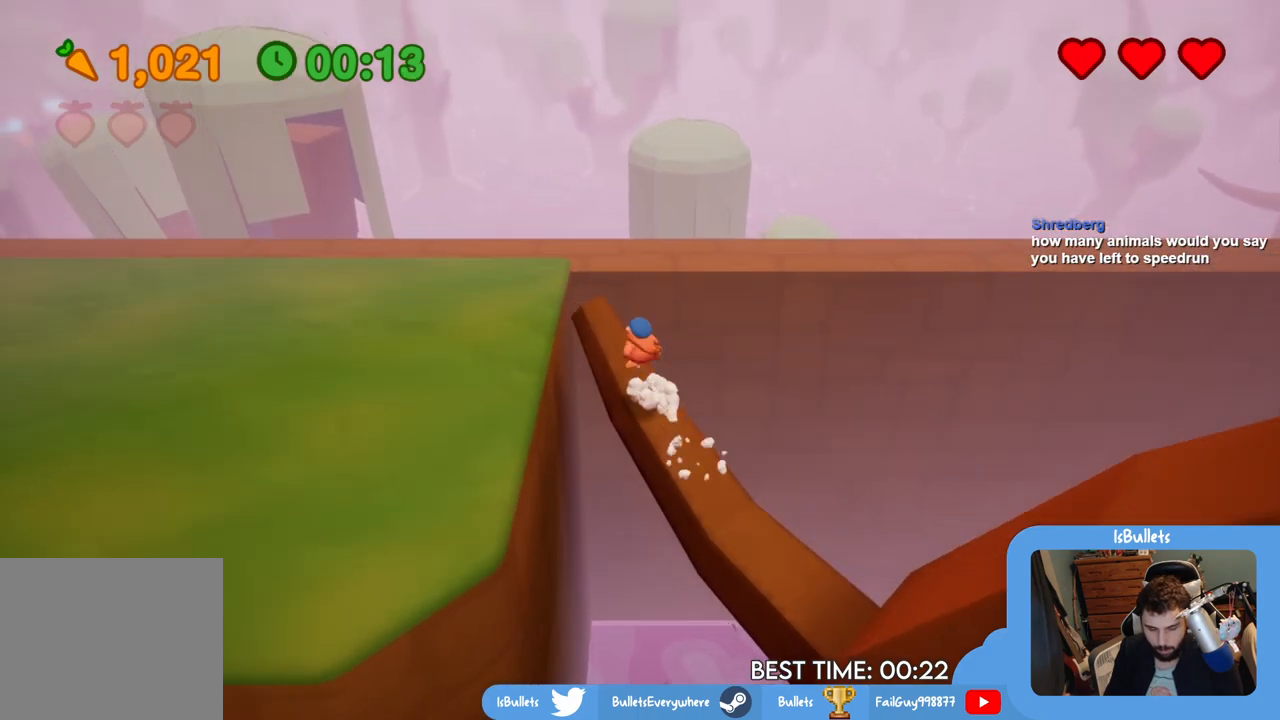
{"buttons": ["SQUARE"], "left_stick": "left", "events": [[467, "SQUARE", "down"]]}
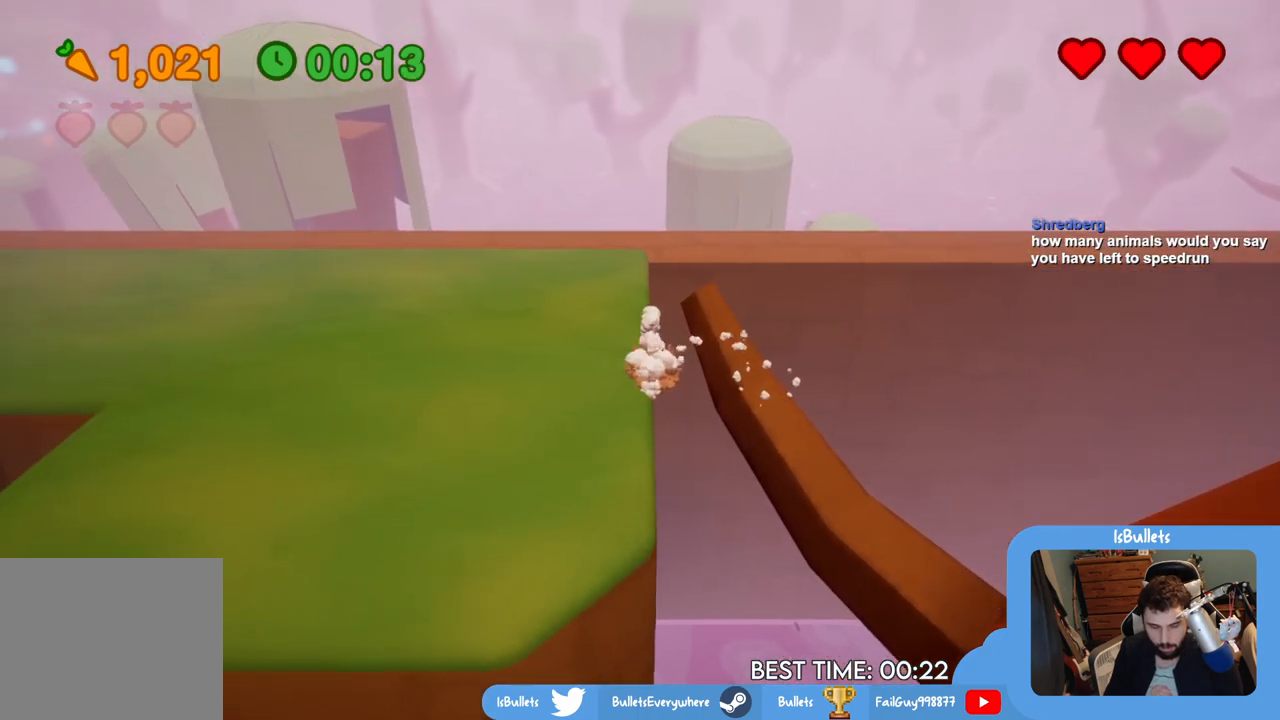
{"buttons": [], "left_stick": "left", "events": [[34, "SQUARE", "up"], [351, "CROSS", "down"], [401, "CROSS", "up"]]}
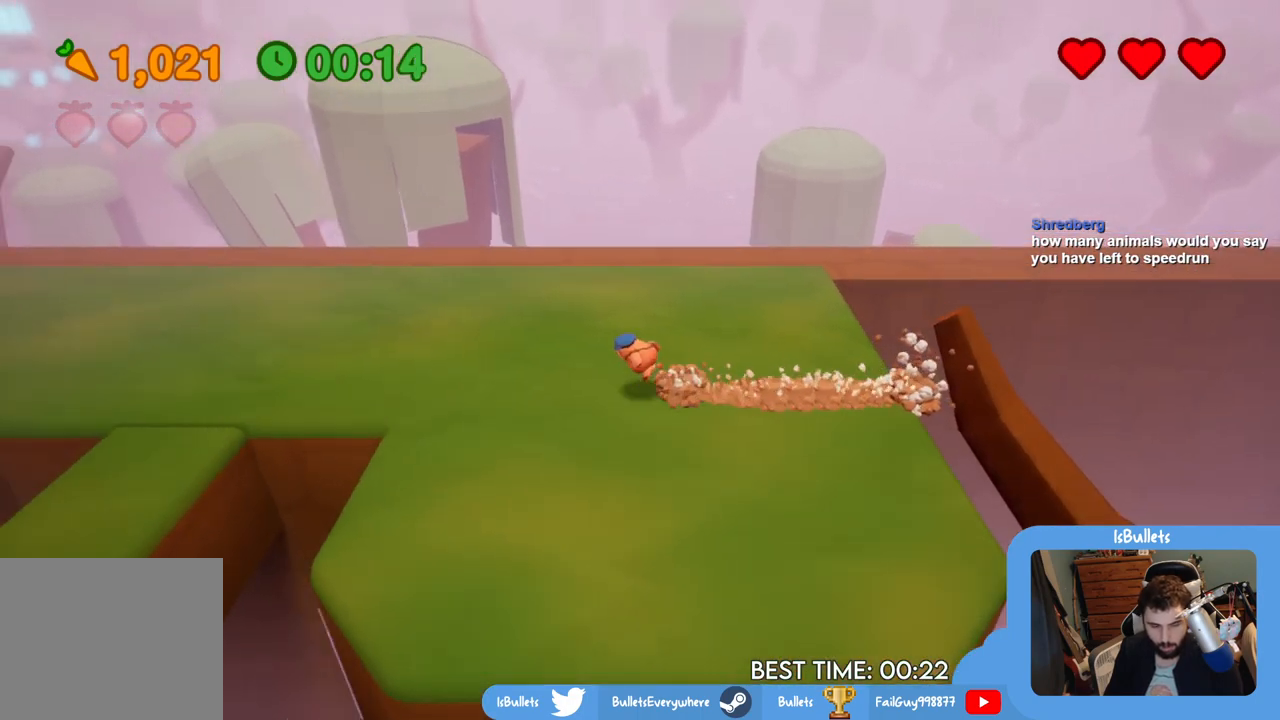
{"buttons": ["SQUARE"], "left_stick": "left", "events": [[501, "SQUARE", "down"]]}
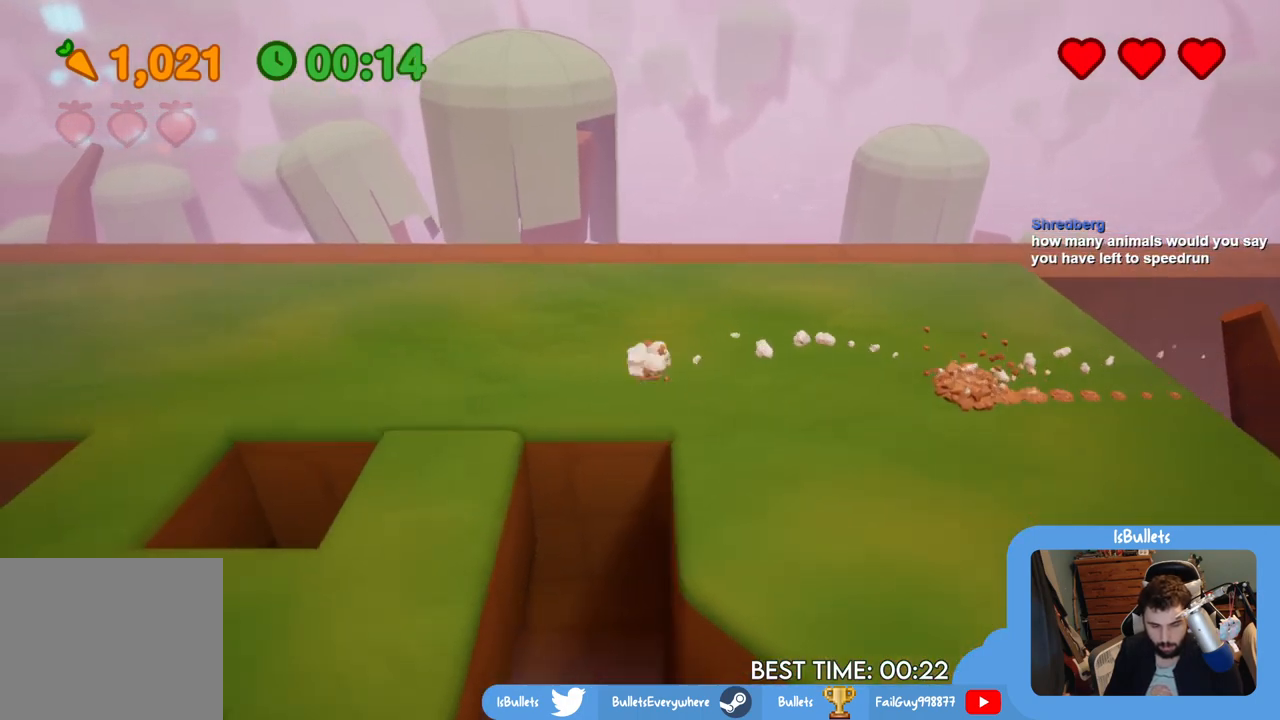
{"buttons": [], "left_stick": "left", "events": [[67, "SQUARE", "up"], [400, "CROSS", "down"], [450, "CROSS", "up"]]}
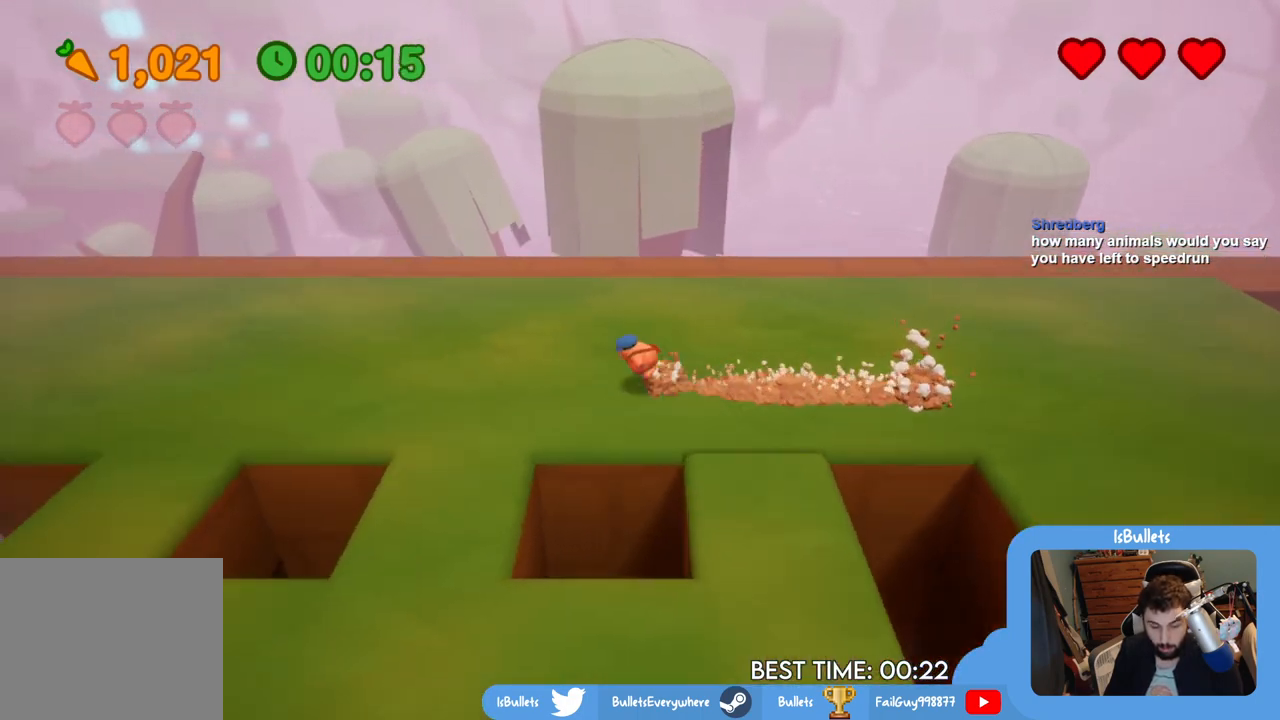
{"buttons": [], "left_stick": "left", "events": []}
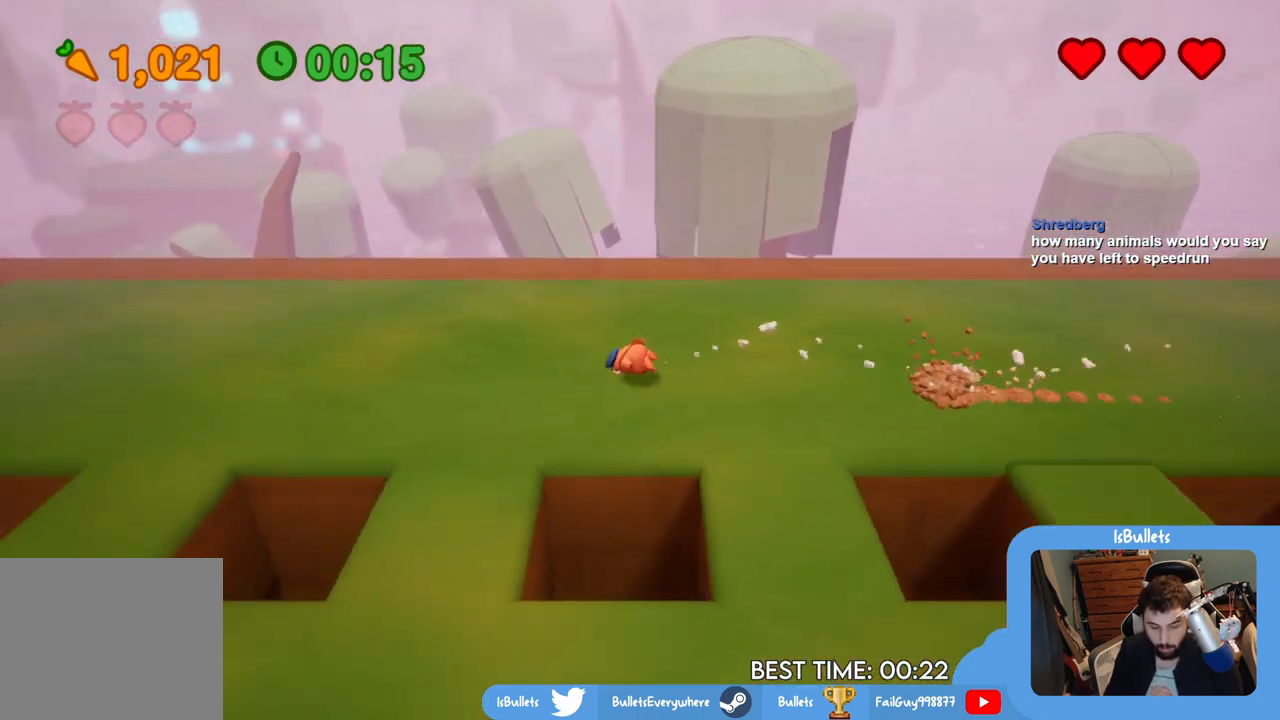
{"buttons": [], "left_stick": "left", "events": [[33, "SQUARE", "down"], [100, "SQUARE", "up"], [417, "CROSS", "down"], [467, "CROSS", "up"]]}
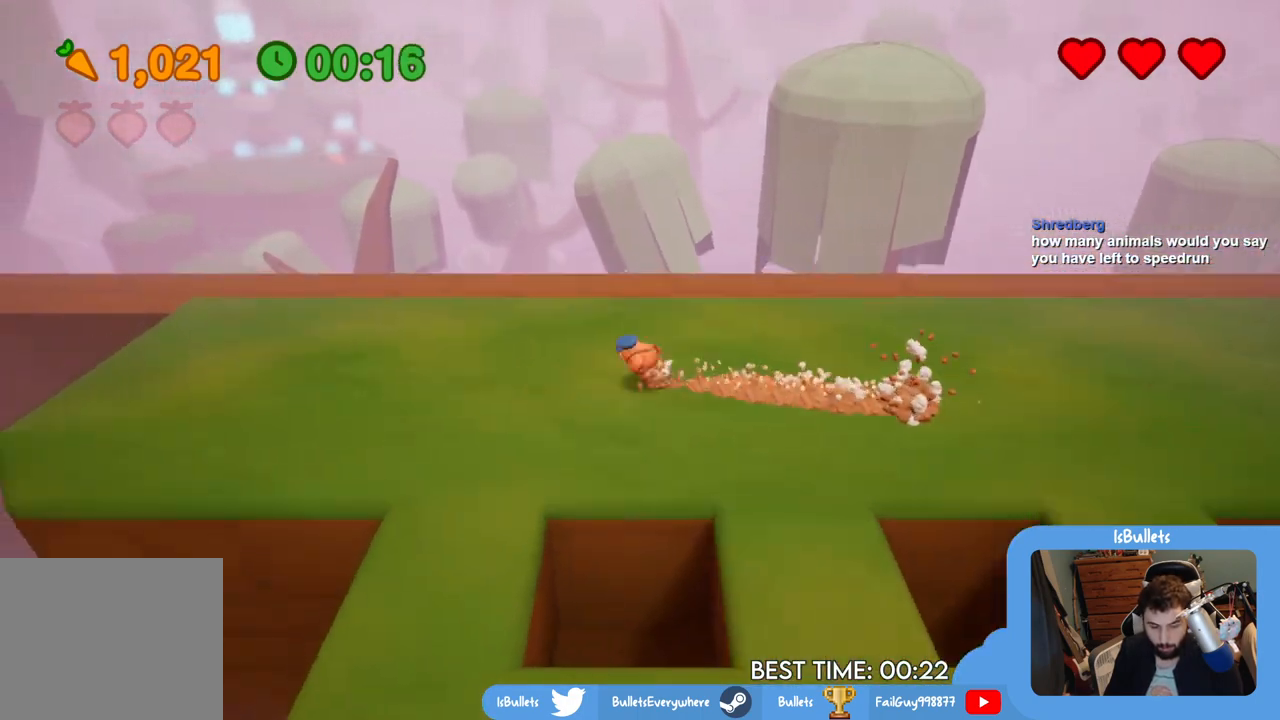
{"buttons": [], "left_stick": "left", "events": []}
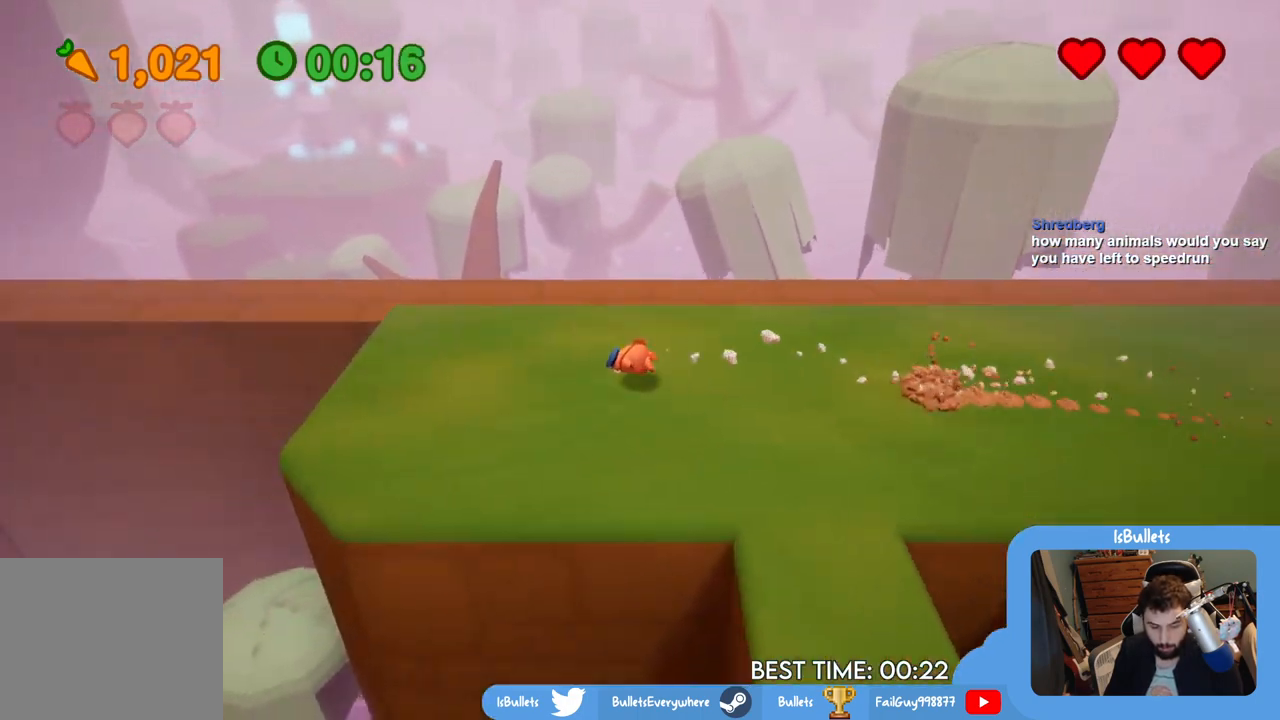
{"buttons": ["CROSS"], "left_stick": "up-left", "events": [[17, "SQUARE", "down"], [83, "SQUARE", "up"], [434, "CROSS", "down"], [467, "left_stick", "up-left"]]}
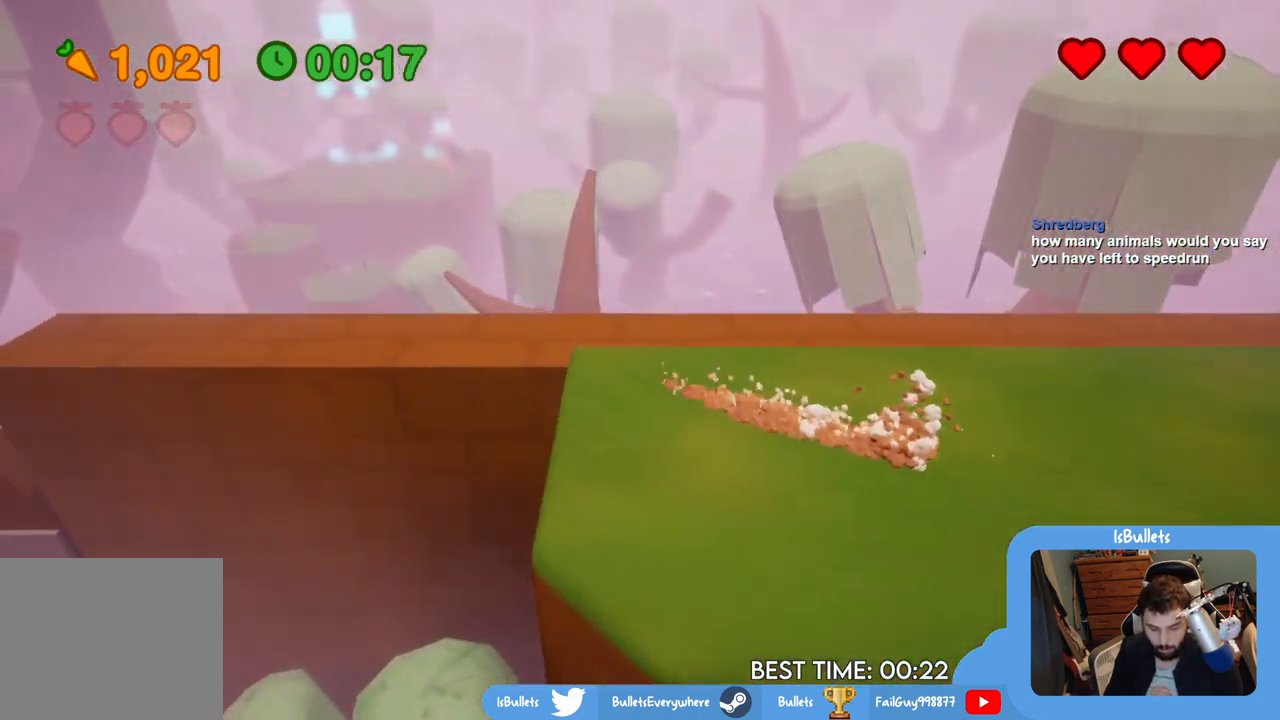
{"buttons": [], "left_stick": "up-left", "events": [[17, "CROSS", "up"]]}
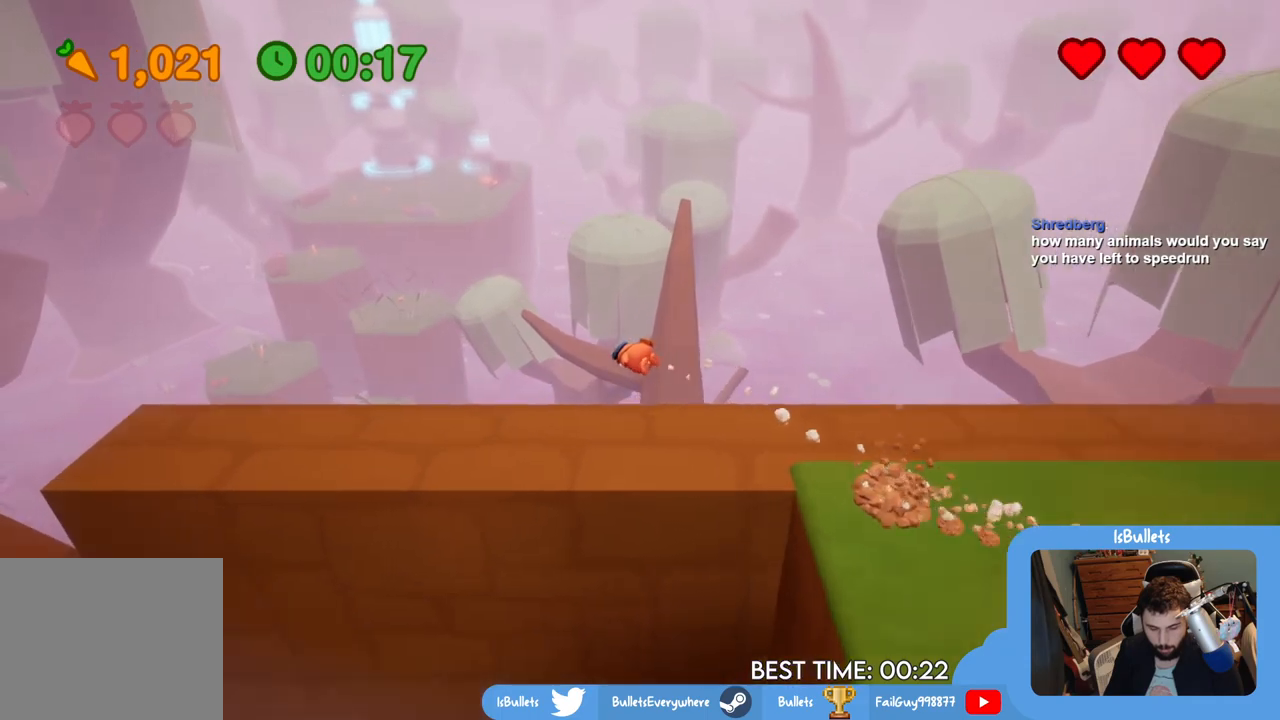
{"buttons": [], "left_stick": "left", "events": [[350, "left_stick", "left"]]}
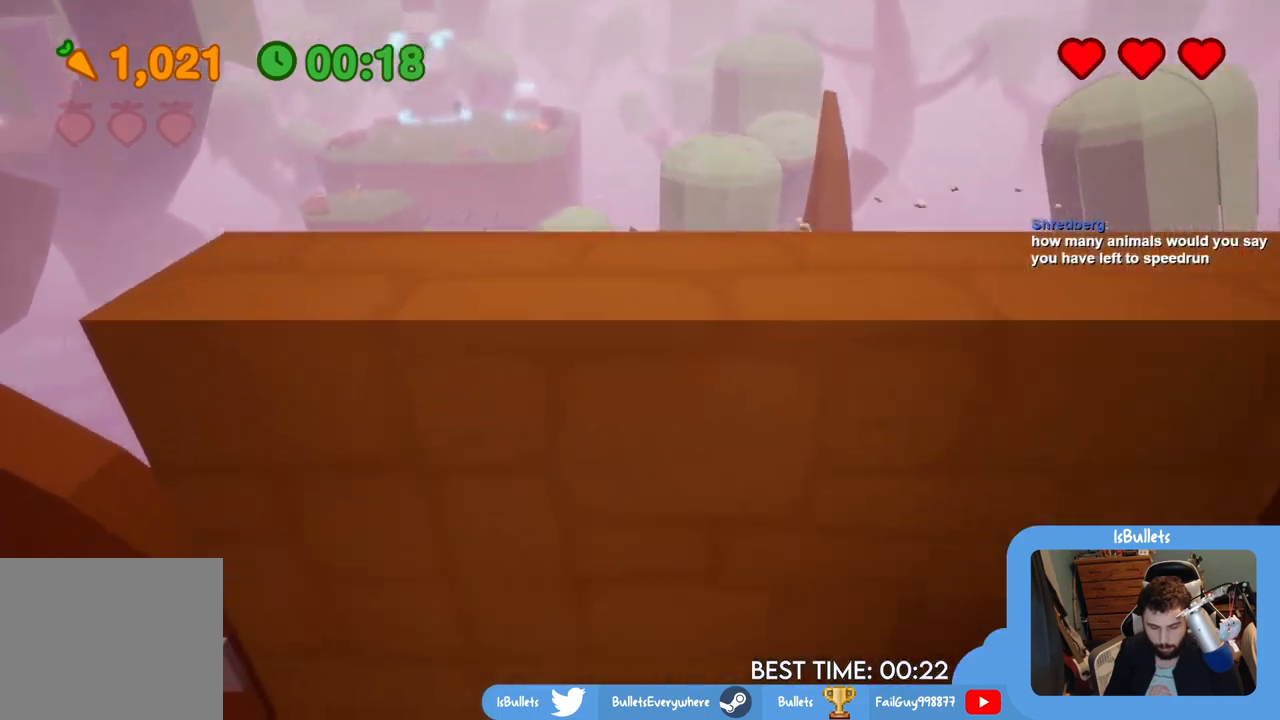
{"buttons": [], "left_stick": "up-left", "events": [[484, "left_stick", "up-left"]]}
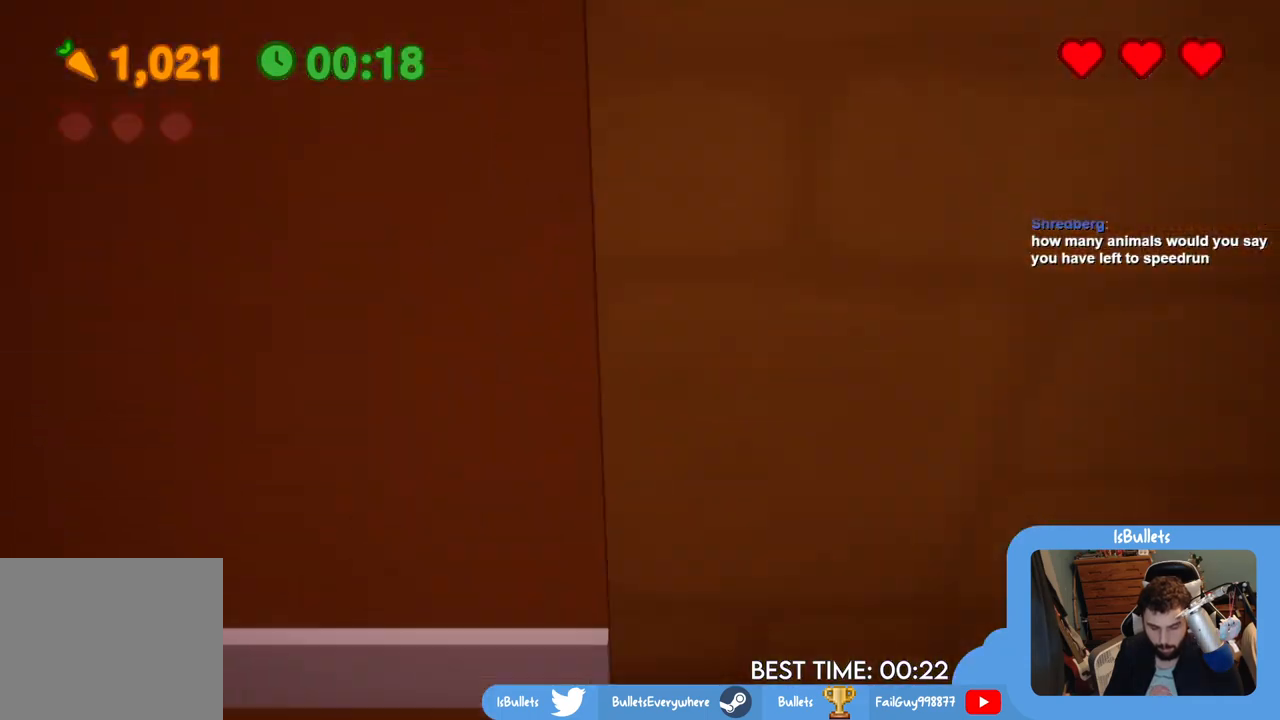
{"buttons": [], "left_stick": "up", "events": [[133, "CROSS", "down"], [133, "SQUARE", "down"], [317, "left_stick", "up"], [350, "CROSS", "up"], [350, "SQUARE", "up"]]}
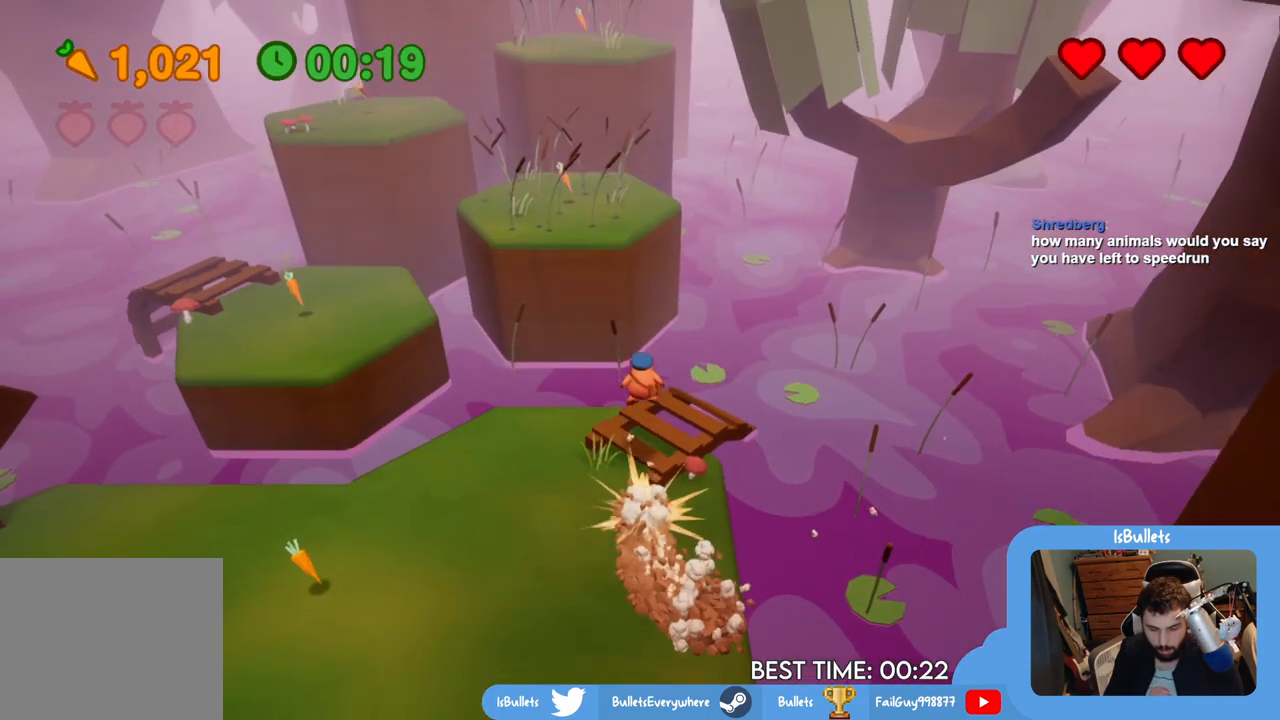
{"buttons": ["CROSS"], "left_stick": "up-left", "events": [[284, "left_stick", "up-left"], [501, "CROSS", "down"]]}
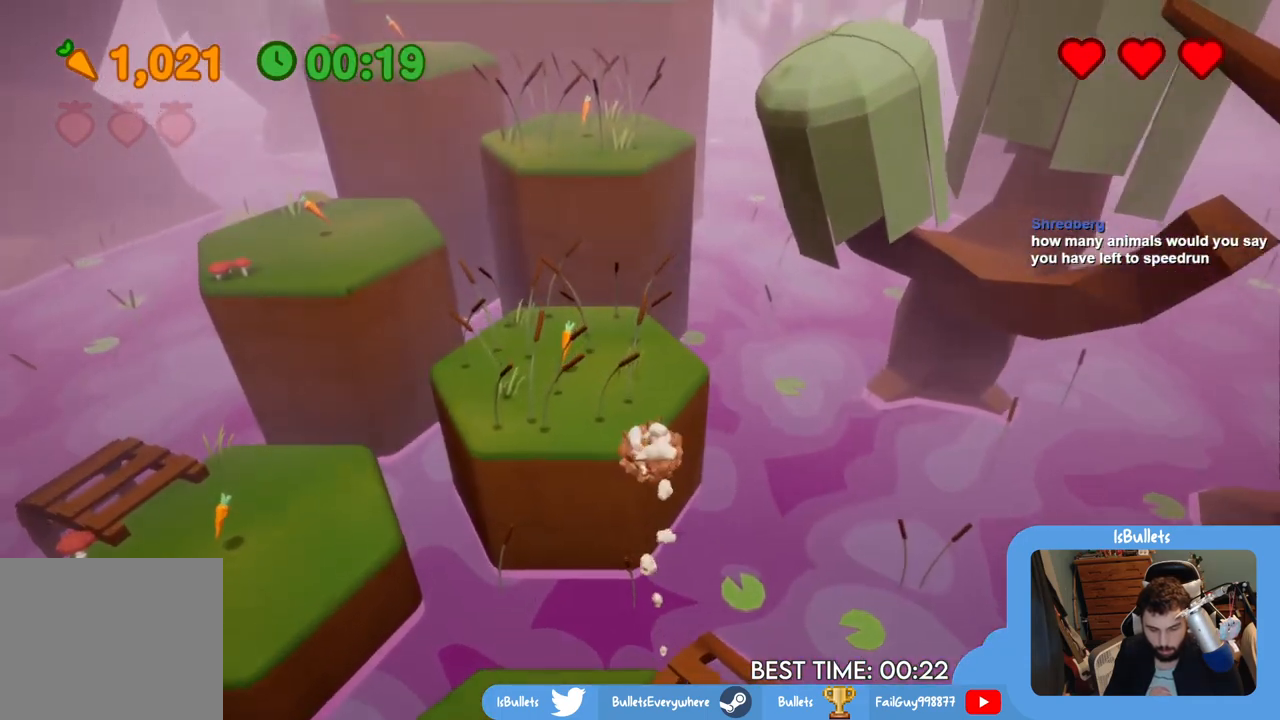
{"buttons": [], "left_stick": "center", "events": [[16, "SQUARE", "down"], [317, "SQUARE", "up"], [333, "CROSS", "up"], [417, "left_stick", "center"]]}
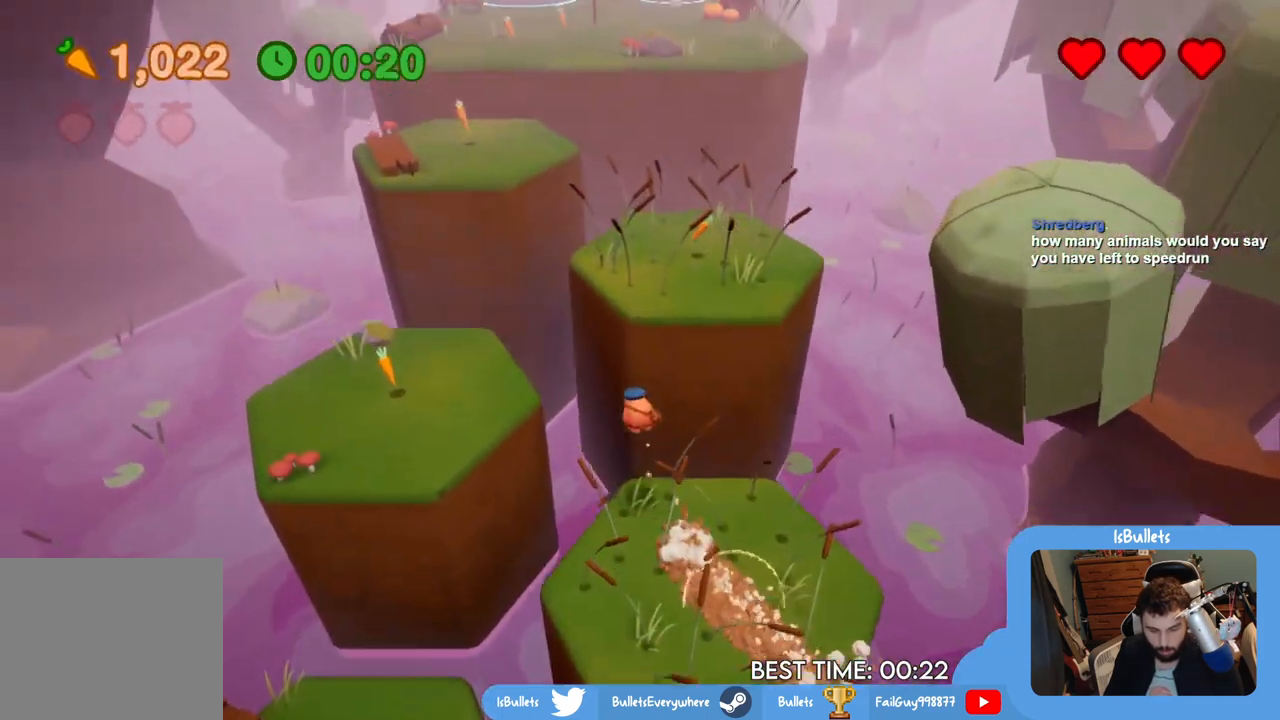
{"buttons": ["CROSS", "SQUARE"], "left_stick": "up-right", "events": [[34, "left_stick", "right"], [301, "left_stick", "up-right"], [351, "CROSS", "down"], [367, "SQUARE", "down"]]}
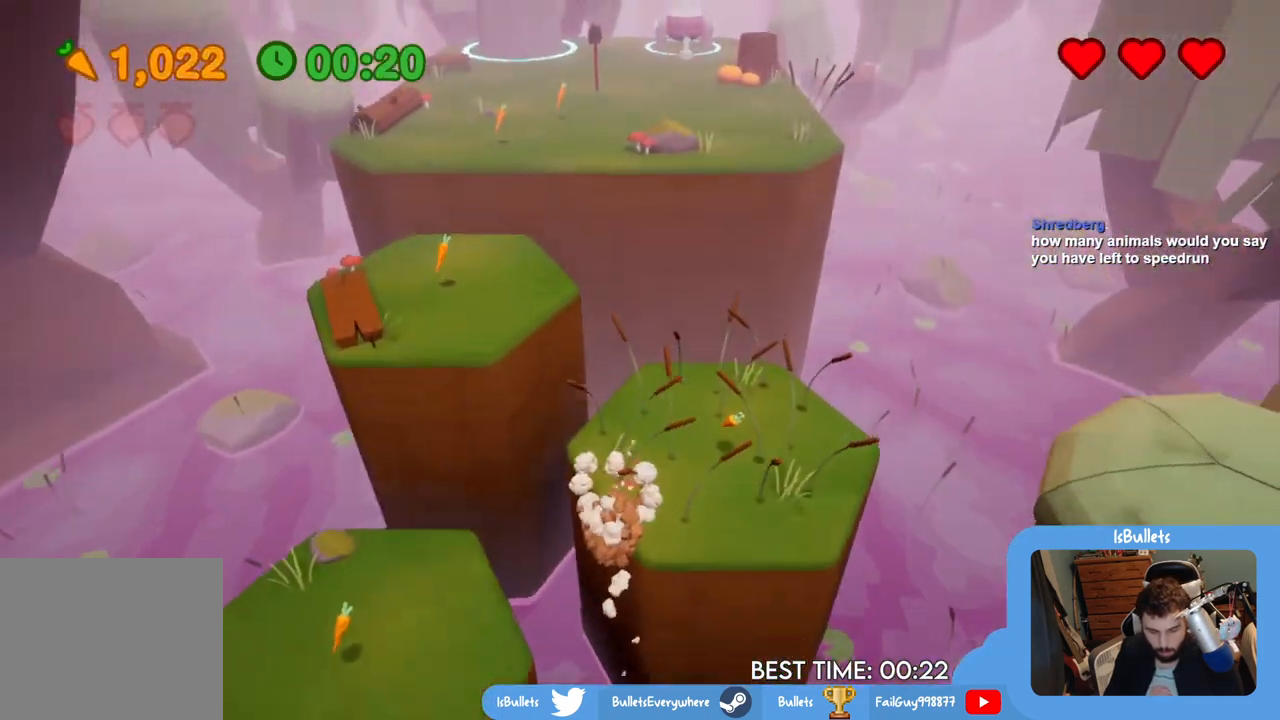
{"buttons": [], "left_stick": "up", "events": [[67, "left_stick", "up"], [250, "CROSS", "up"], [250, "SQUARE", "up"]]}
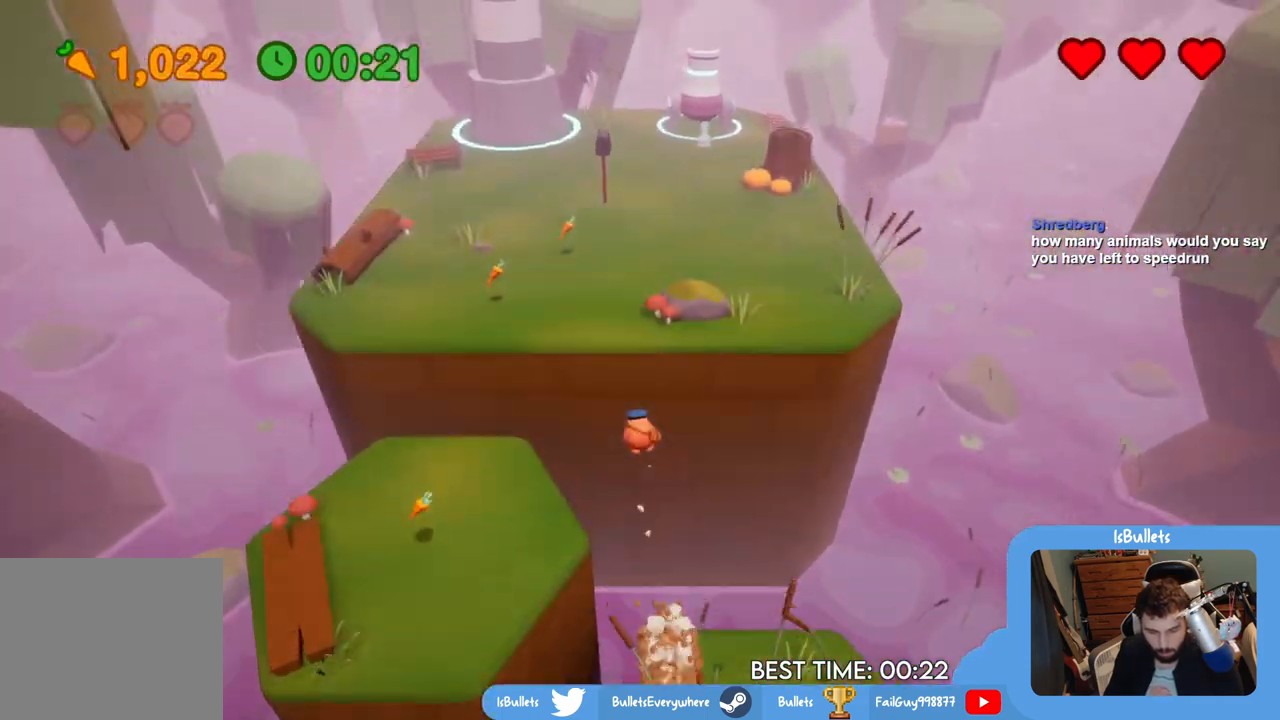
{"buttons": [], "left_stick": "up", "events": [[317, "SQUARE", "down"], [367, "SQUARE", "up"], [434, "SQUARE", "down"], [467, "SQUARE", "up"]]}
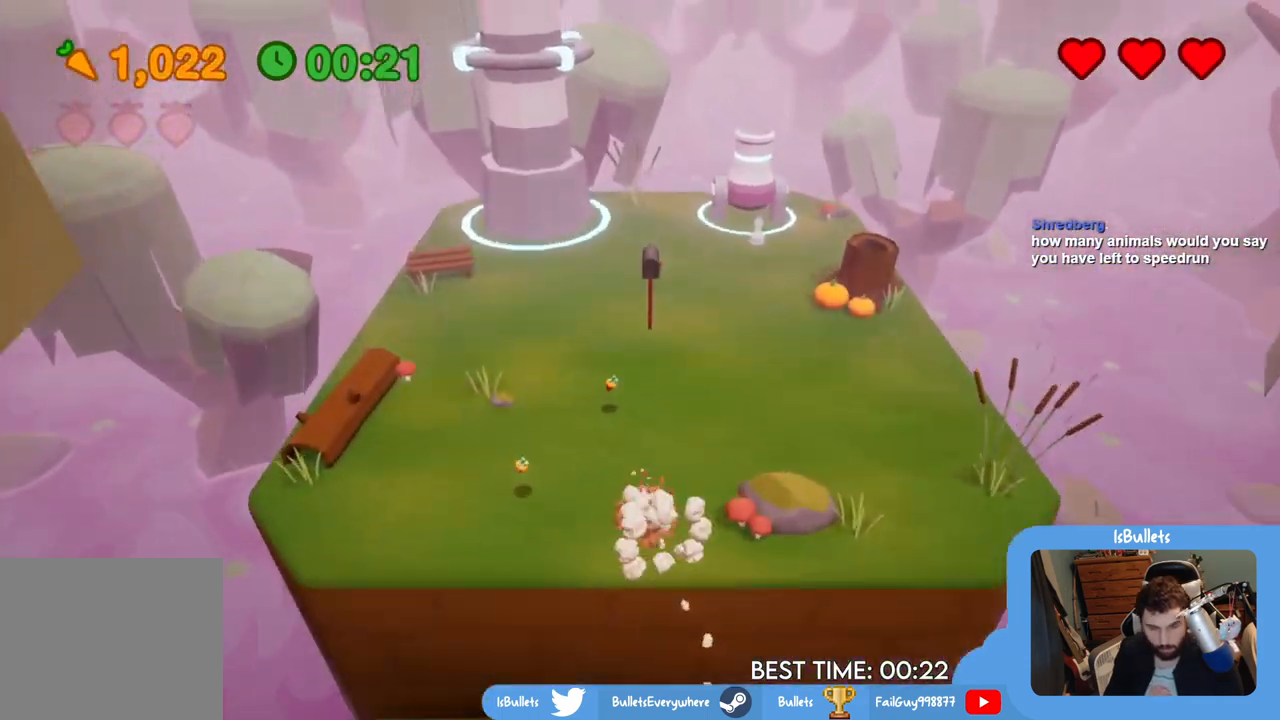
{"buttons": [], "left_stick": "up", "events": [[16, "SQUARE", "down"], [50, "SQUARE", "up"], [117, "SQUARE", "down"], [150, "SQUARE", "up"], [200, "SQUARE", "down"], [267, "SQUARE", "up"], [283, "SQUARE", "down"], [350, "SQUARE", "up"]]}
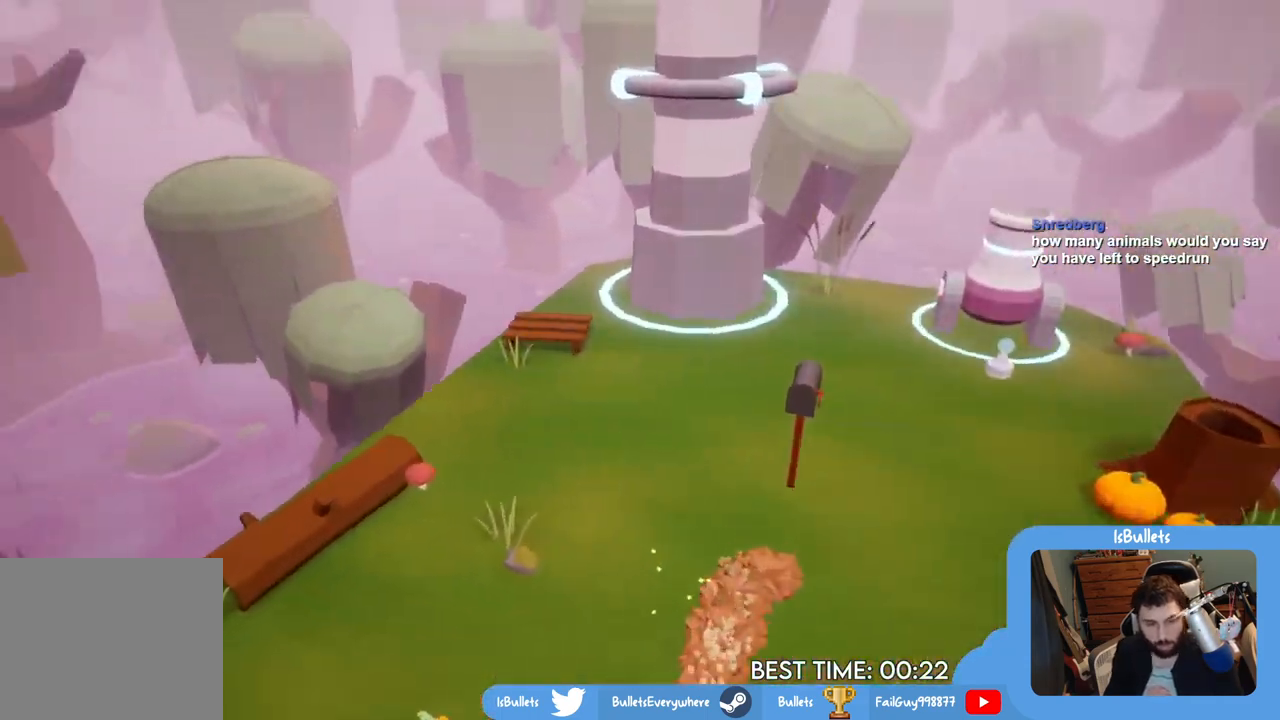
{"buttons": [], "left_stick": "center", "events": [[67, "left_stick", "center"]]}